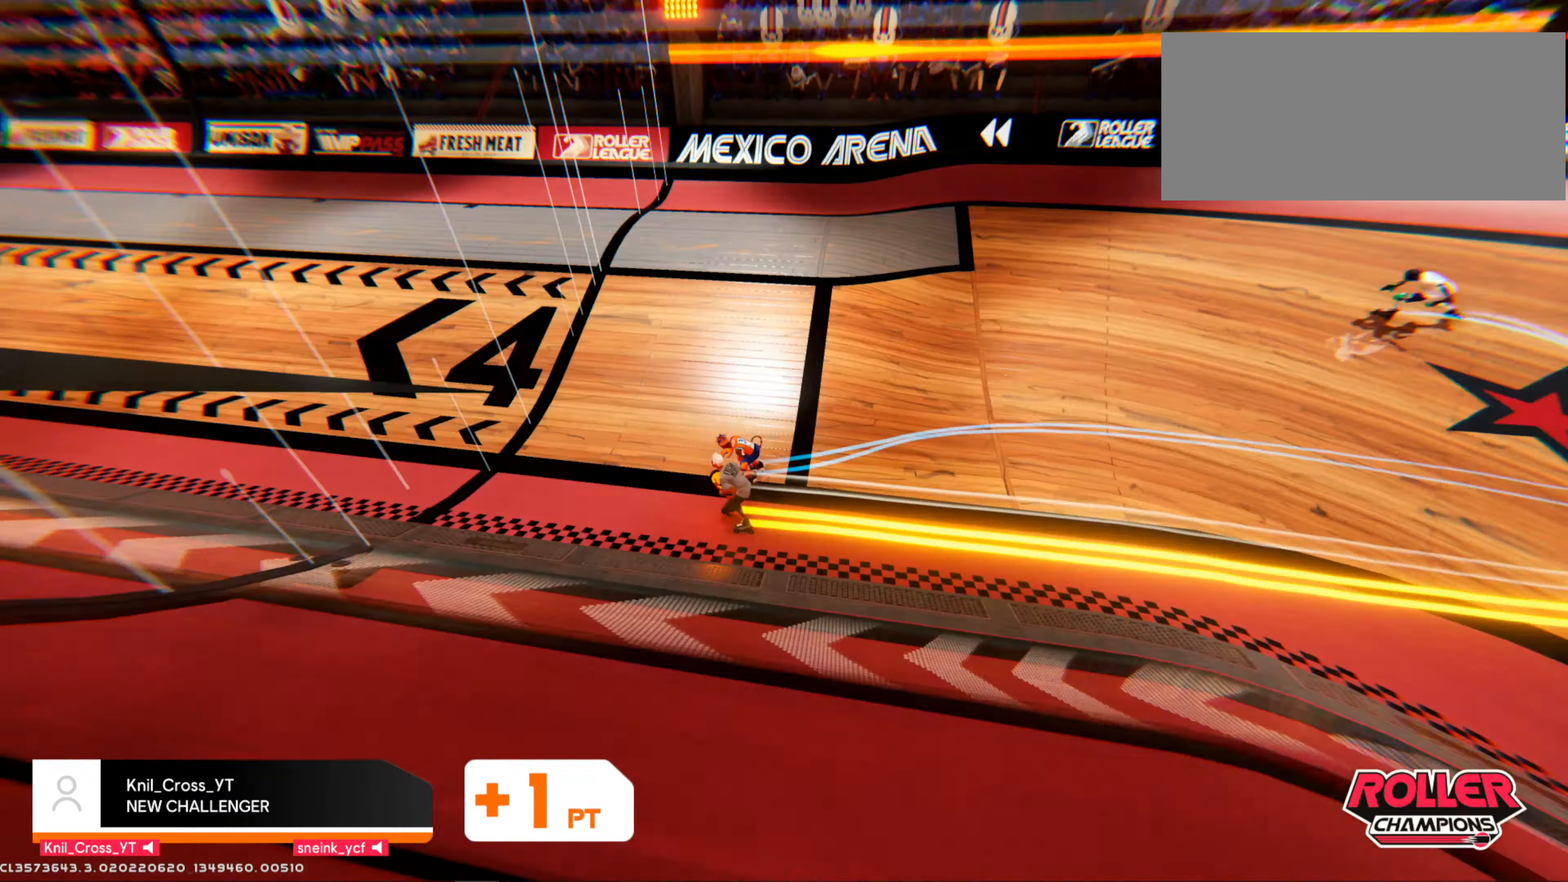
Gameplay with keyboard and mouse; each line is a JSON object with the keys and mouse buttons held at the frame after it. "events" lists presses ("down") and releases ("up") of "a", "alt", "ctrl", "d", "e", "f", "q", "r", "s", "shift", "space", "w", "mouse_left", "mouse_wheel", "mouse_right", "mouse_mb4" and "mouse_mb5" between this image and that frame as [ms after this image, input, new state], when the widget could be followed in between. "mouse_left", "mouse_wheel", "mouse_right", "mouse_mb4", "mouse_mb5" = the "left", "wheel", "right", "mb4", "mb5" buttons of the "mouse" list. No other keys are recorded. "wheel" means that the mouse wheel is clicked or scrolled. Mouse movement is not recorded.
{"keys": ["d", "w"], "mouse": [], "events": []}
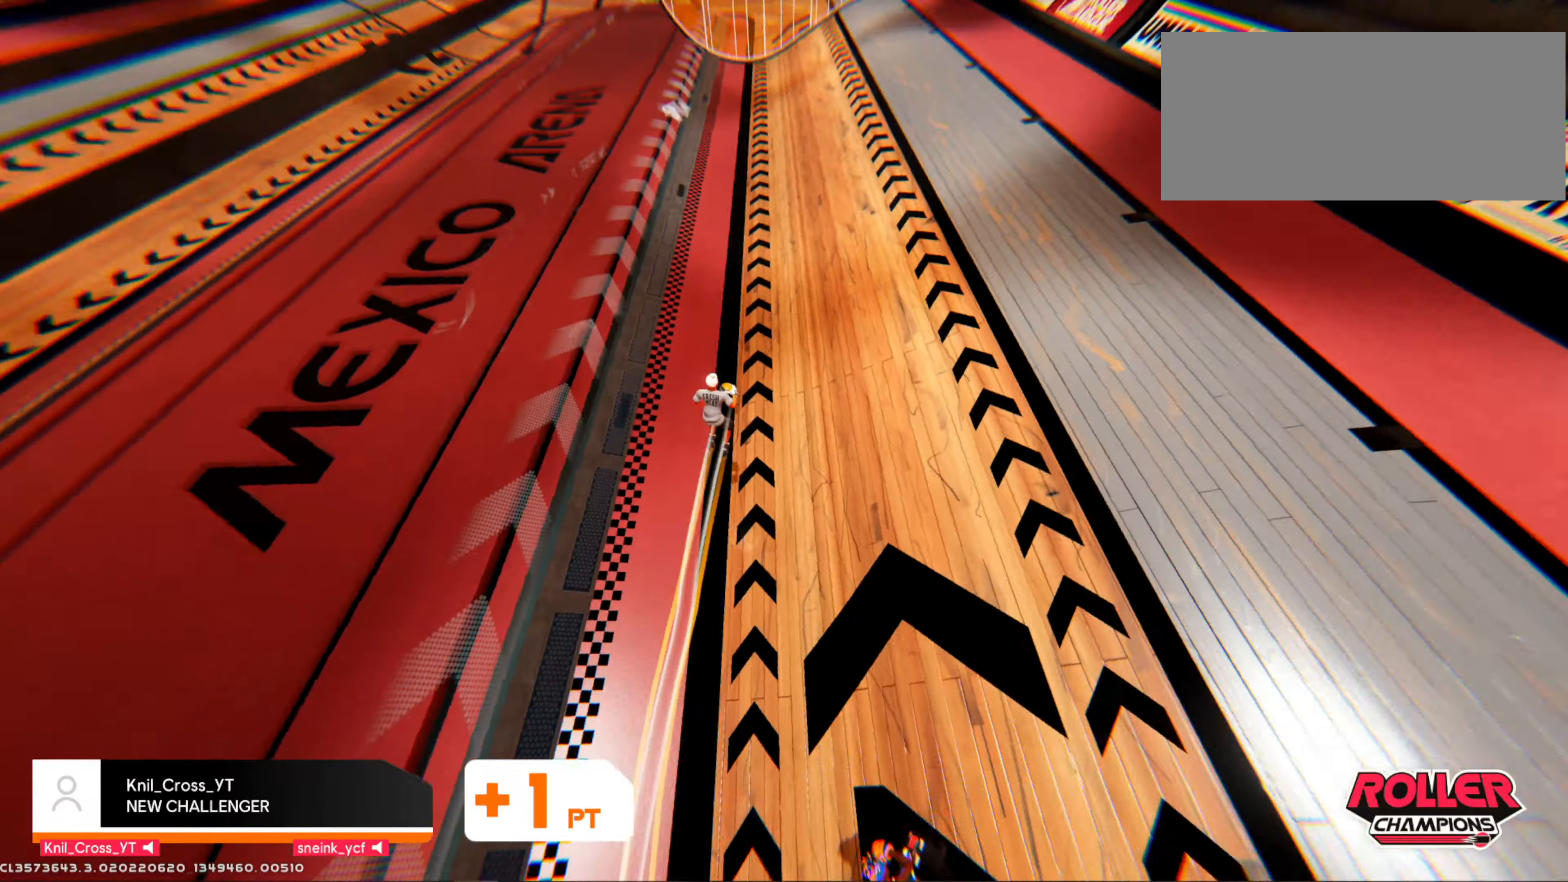
{"keys": ["d", "w"], "mouse": [], "events": [[367, "mouse_left", "down"], [450, "mouse_left", "up"]]}
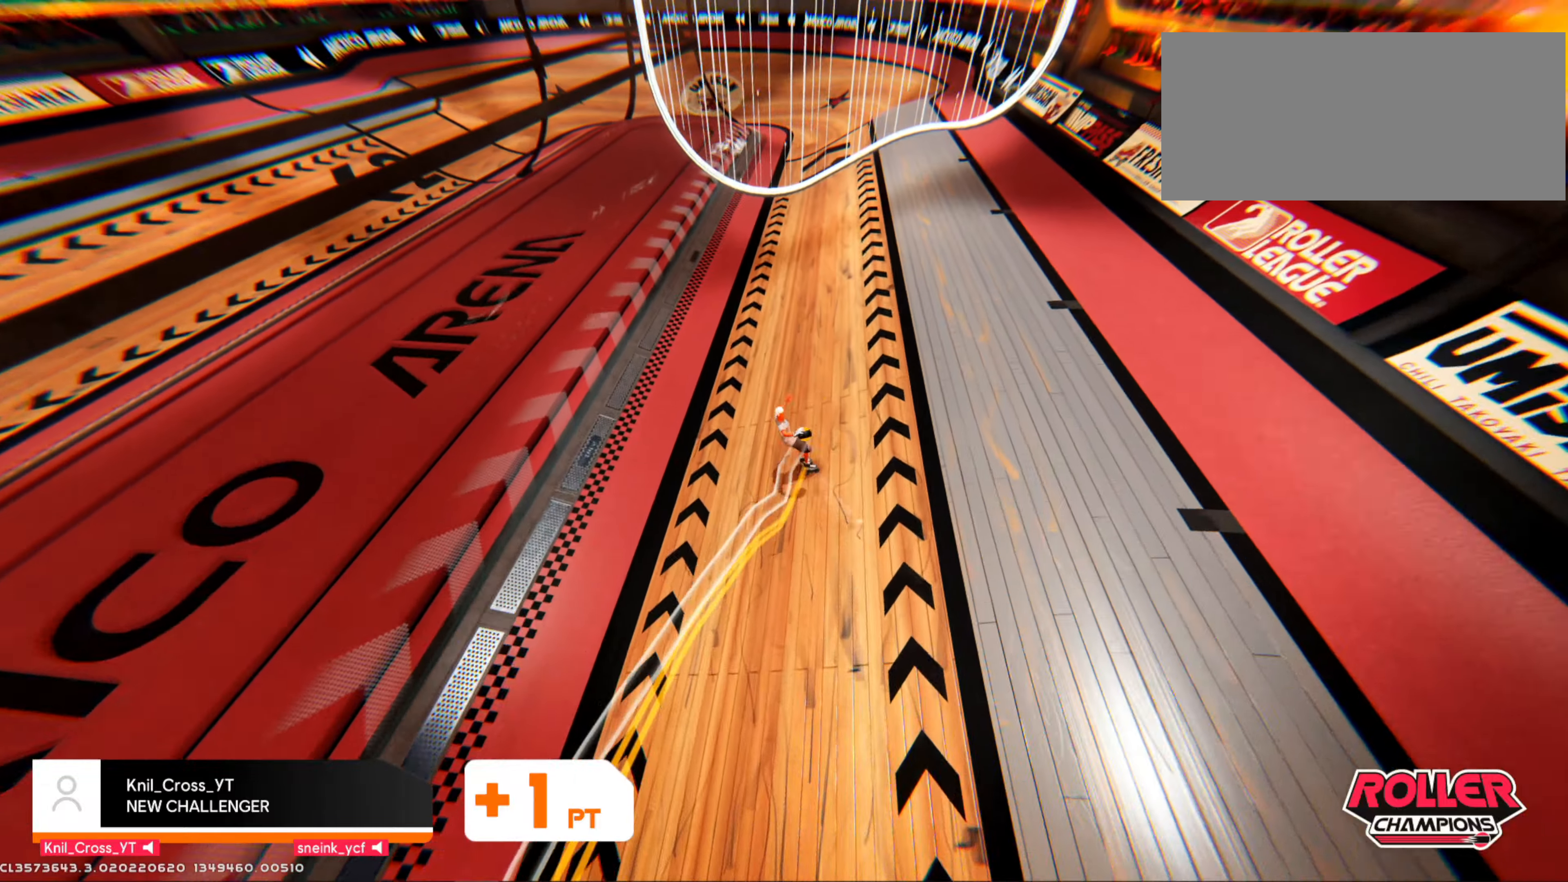
{"keys": ["d", "w"], "mouse": []}
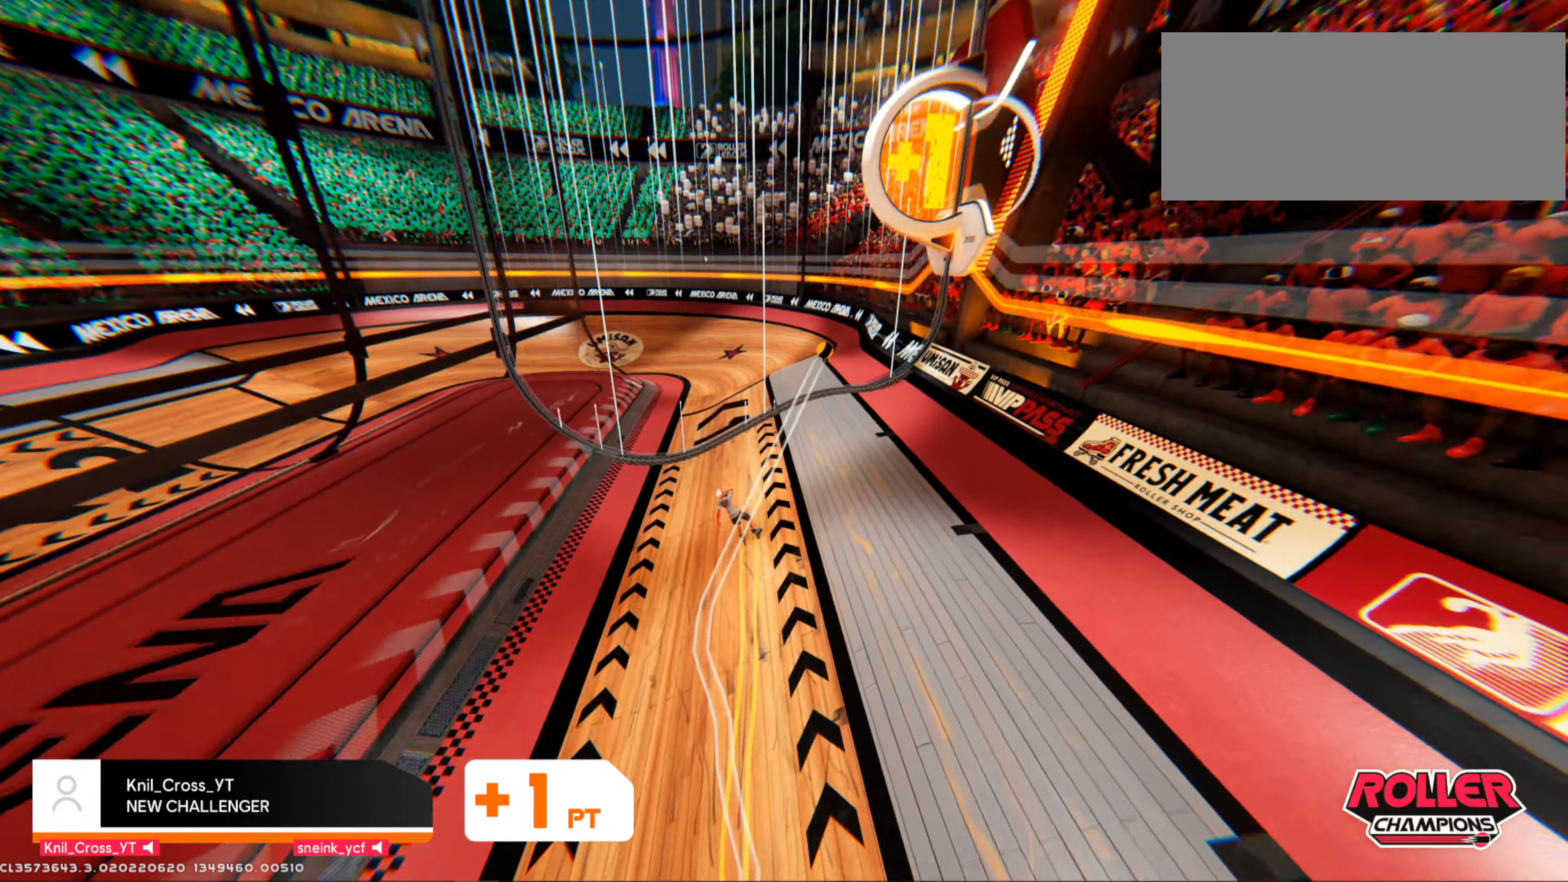
{"keys": ["d", "w"], "mouse": [], "events": []}
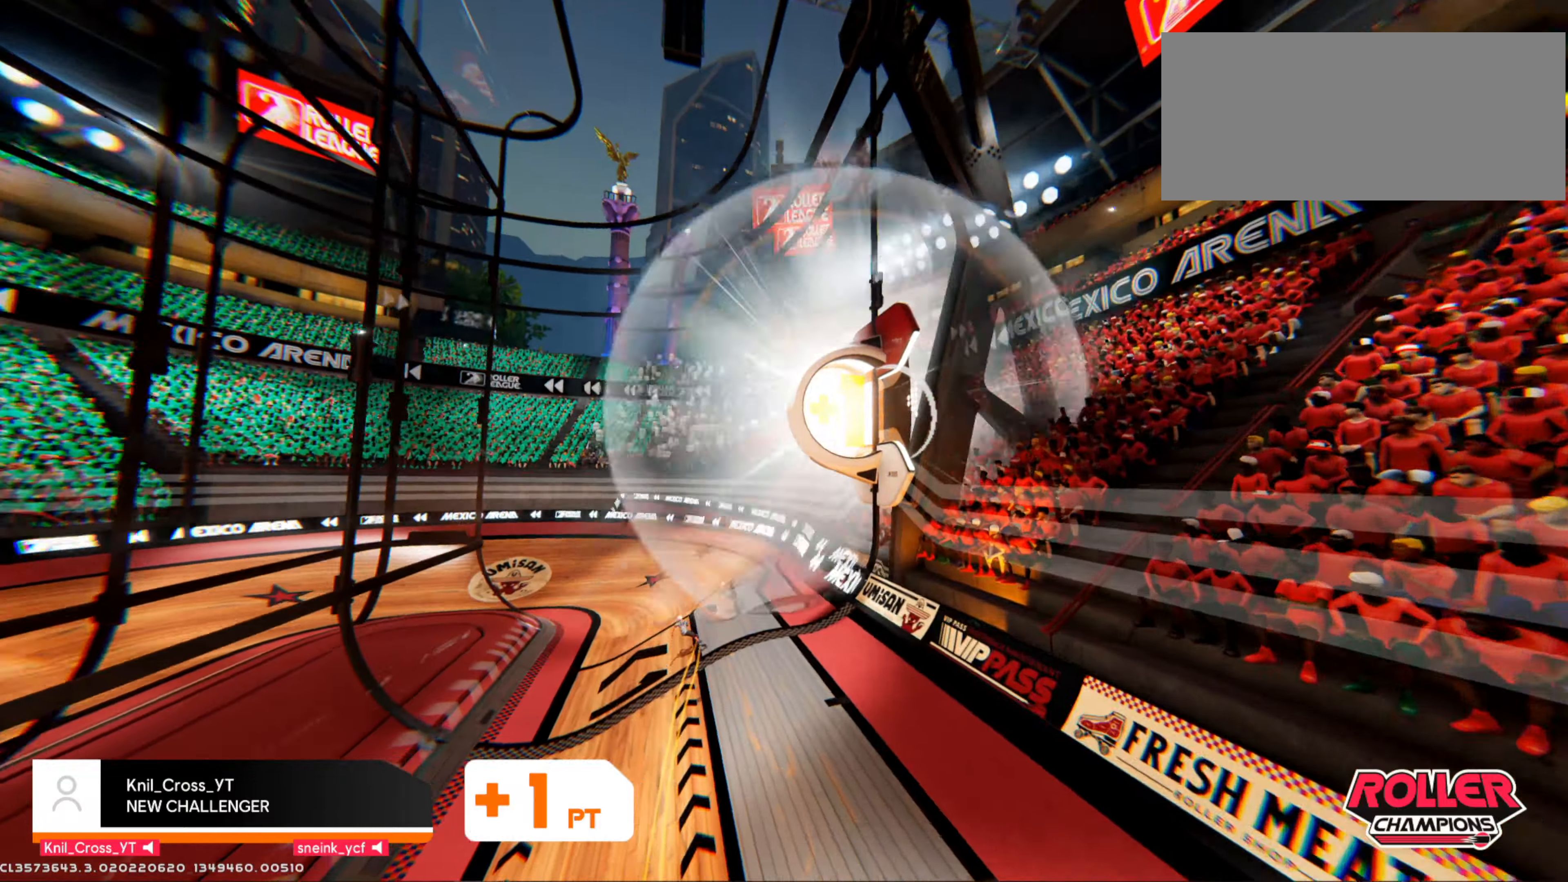
{"keys": [], "mouse": []}